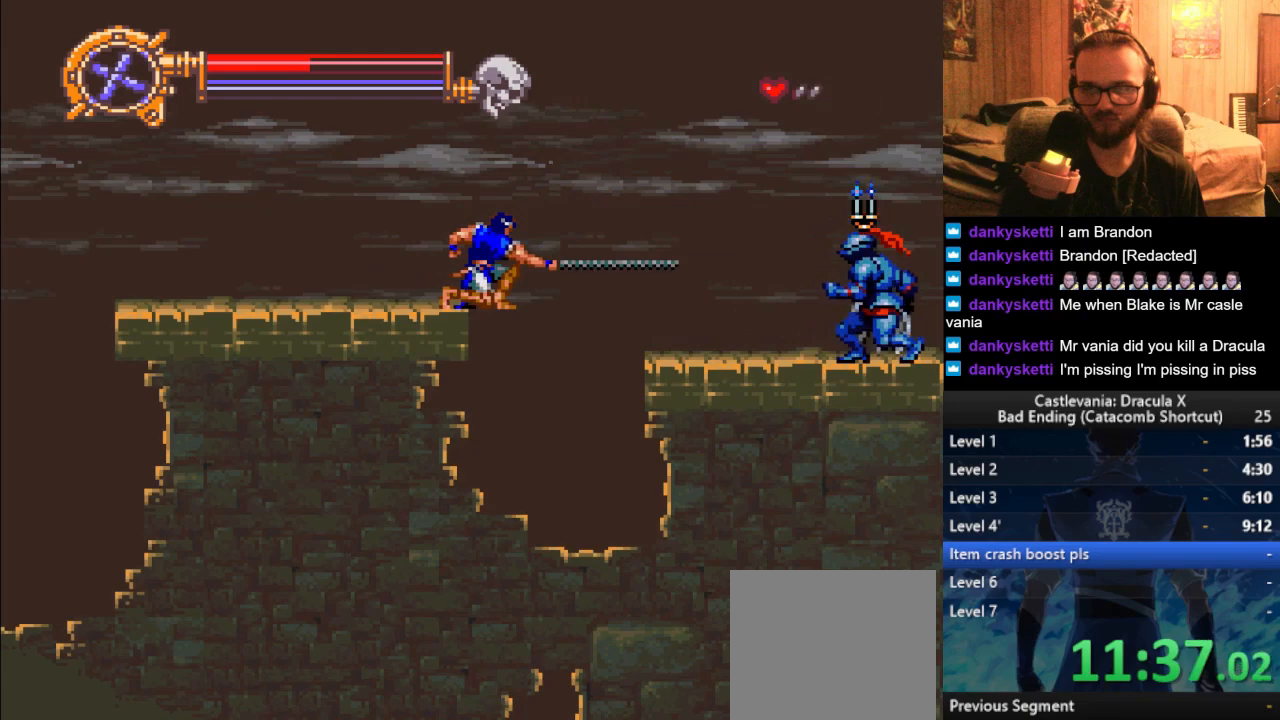
Gameplay with a controller (PlayStation layout); each line is a JSON object with the inputs held at the frame after it. "events" lists button and stick changes between this image and that frame as [ms after this image, input, new state], when the widget could be followed in between.
{"buttons": [], "left_stick": "down", "right_stick": "center", "events": []}
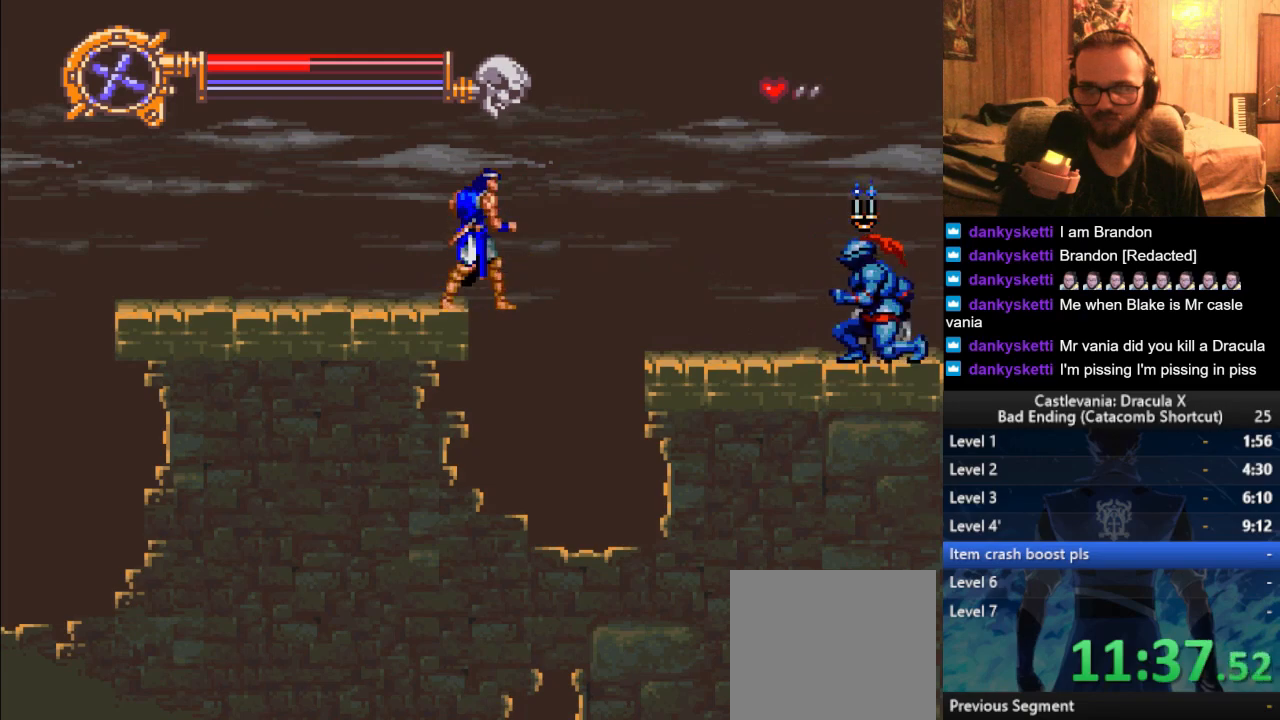
{"buttons": [], "left_stick": "down", "right_stick": "center", "events": []}
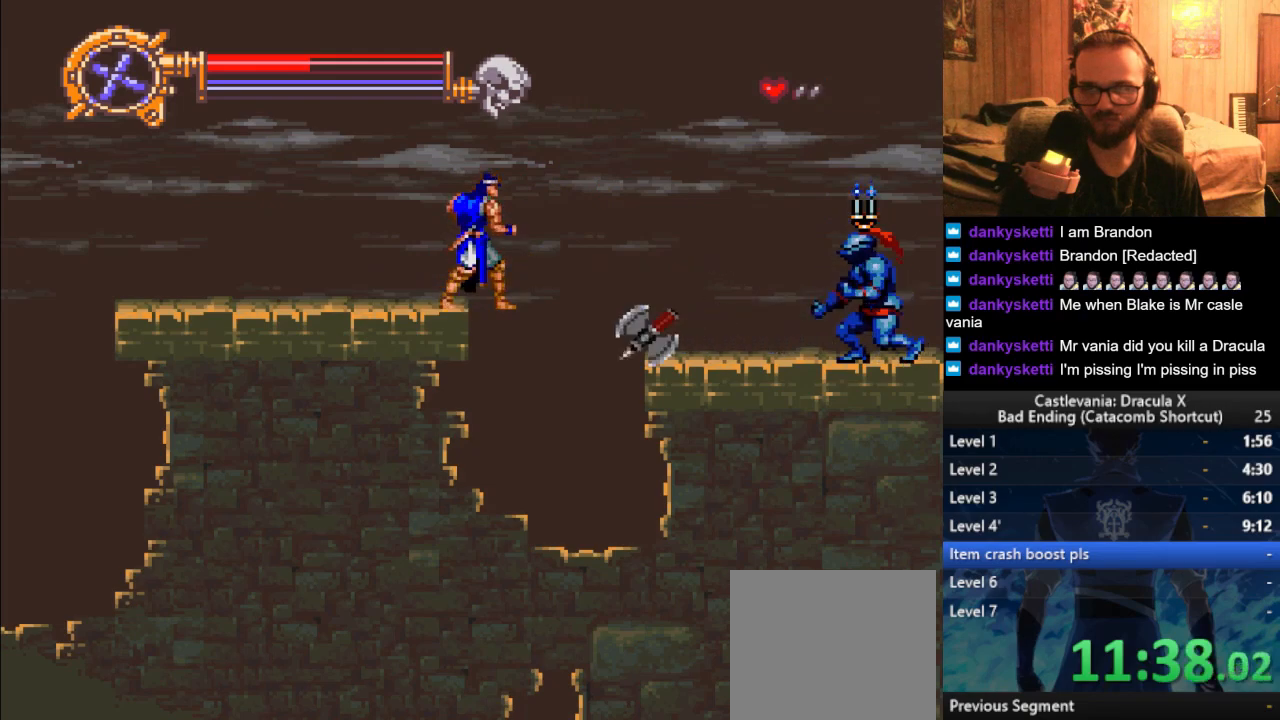
{"buttons": ["SQUARE"], "left_stick": "down", "right_stick": "center", "events": [[501, "SQUARE", "down"]]}
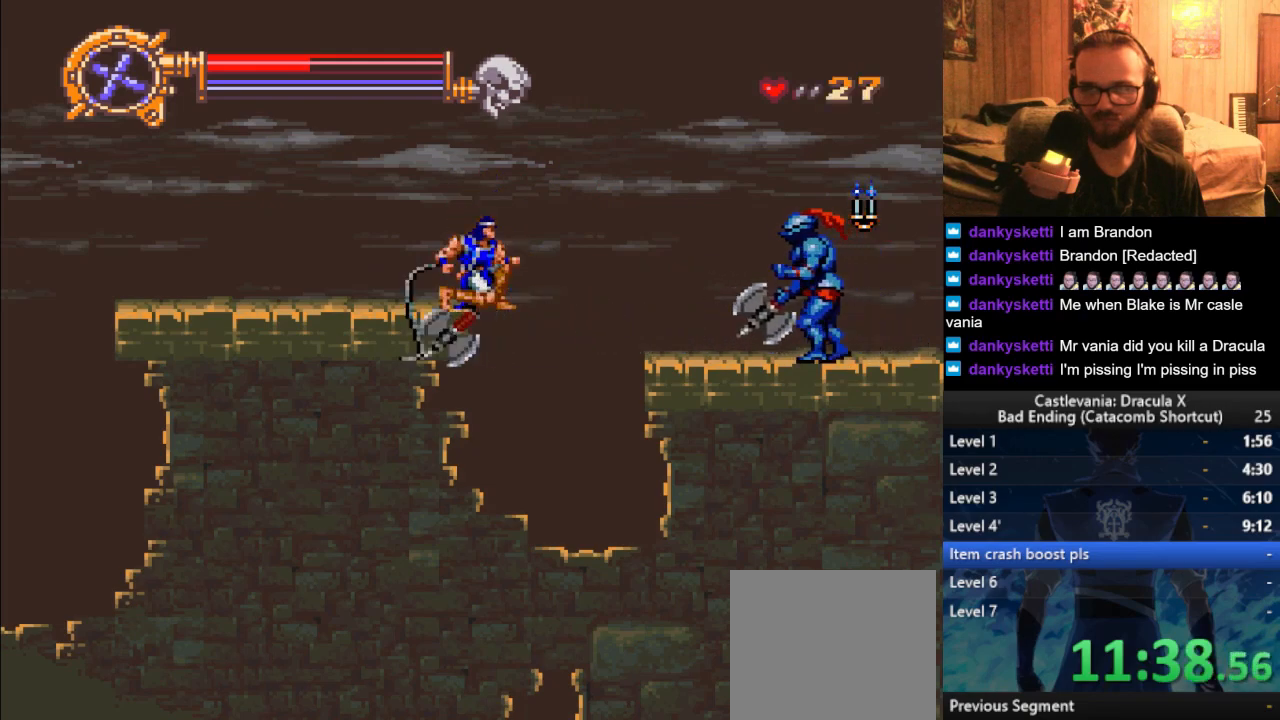
{"buttons": ["SQUARE"], "left_stick": "down", "right_stick": "center", "events": [[50, "SQUARE", "up"], [117, "SQUARE", "down"], [200, "SQUARE", "up"], [300, "SQUARE", "down"], [384, "SQUARE", "up"], [484, "SQUARE", "down"]]}
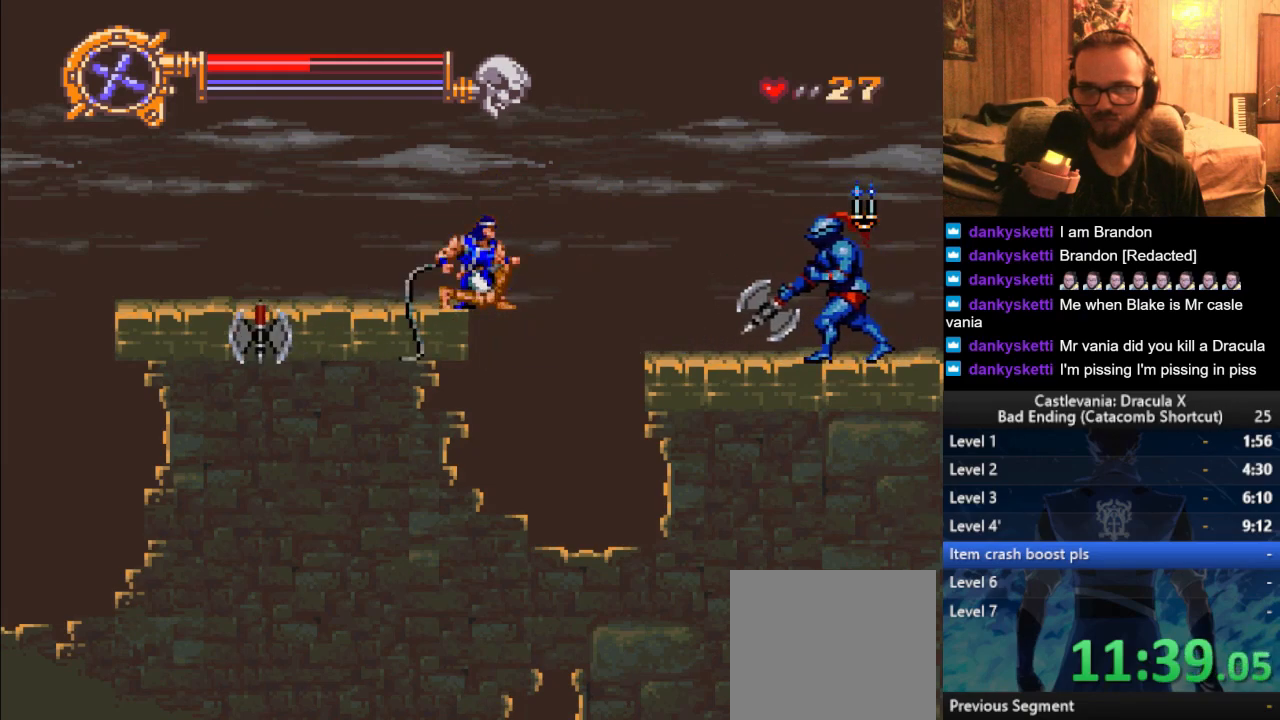
{"buttons": [], "left_stick": "center", "right_stick": "center", "events": [[67, "SQUARE", "up"], [434, "left_stick", "center"]]}
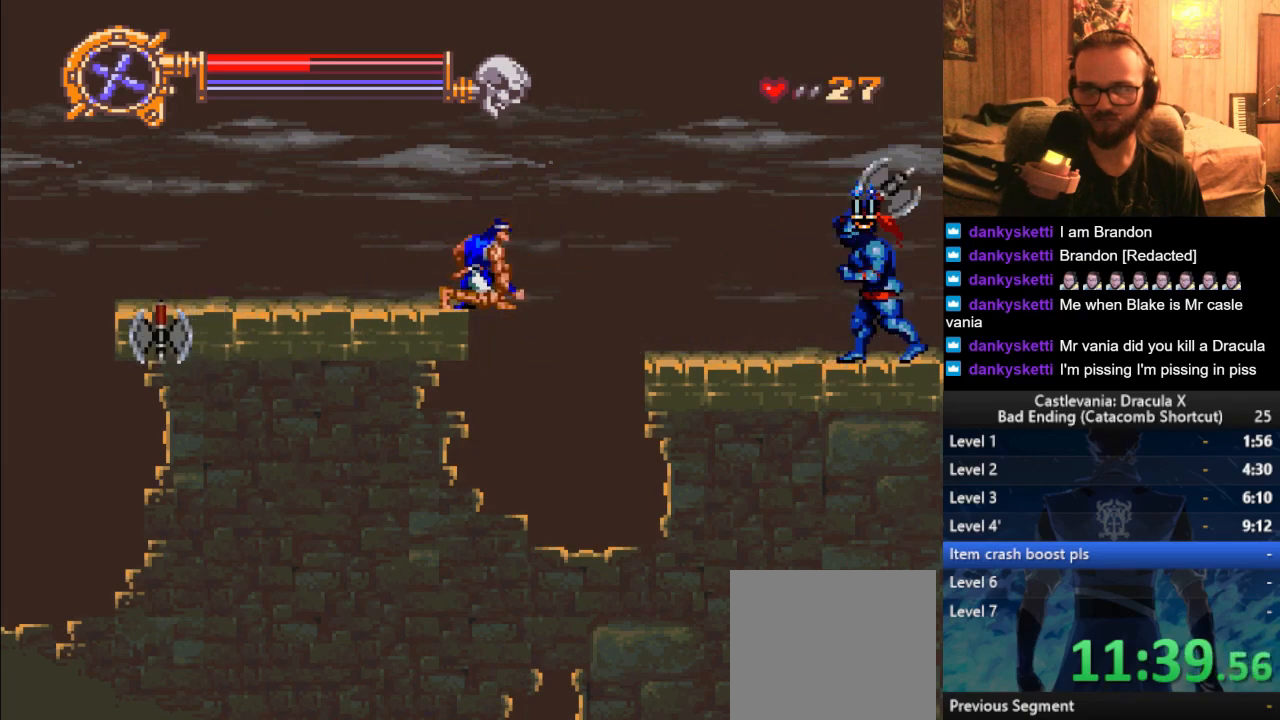
{"buttons": [], "left_stick": "center", "right_stick": "center", "events": [[150, "left_stick", "right"], [233, "left_stick", "center"], [317, "SQUARE", "down"], [367, "SQUARE", "up"], [450, "SQUARE", "down"], [500, "SQUARE", "up"]]}
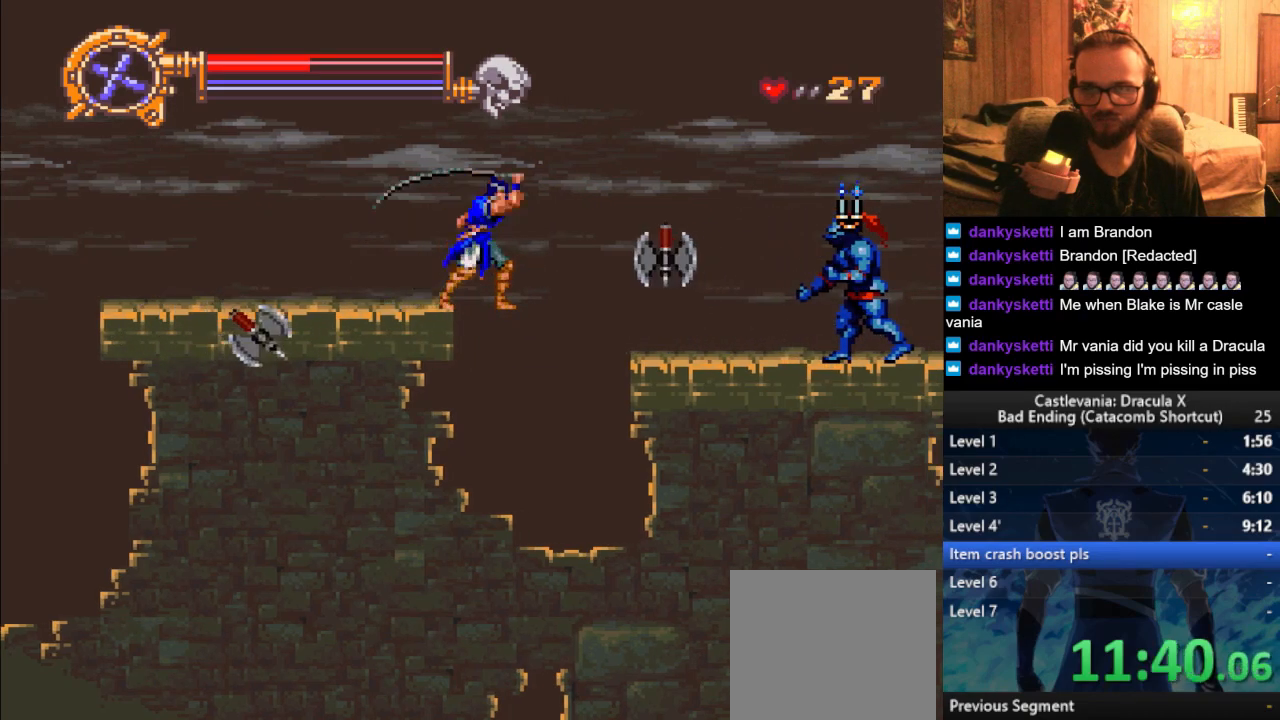
{"buttons": [], "left_stick": "down", "right_stick": "center", "events": [[201, "left_stick", "down"]]}
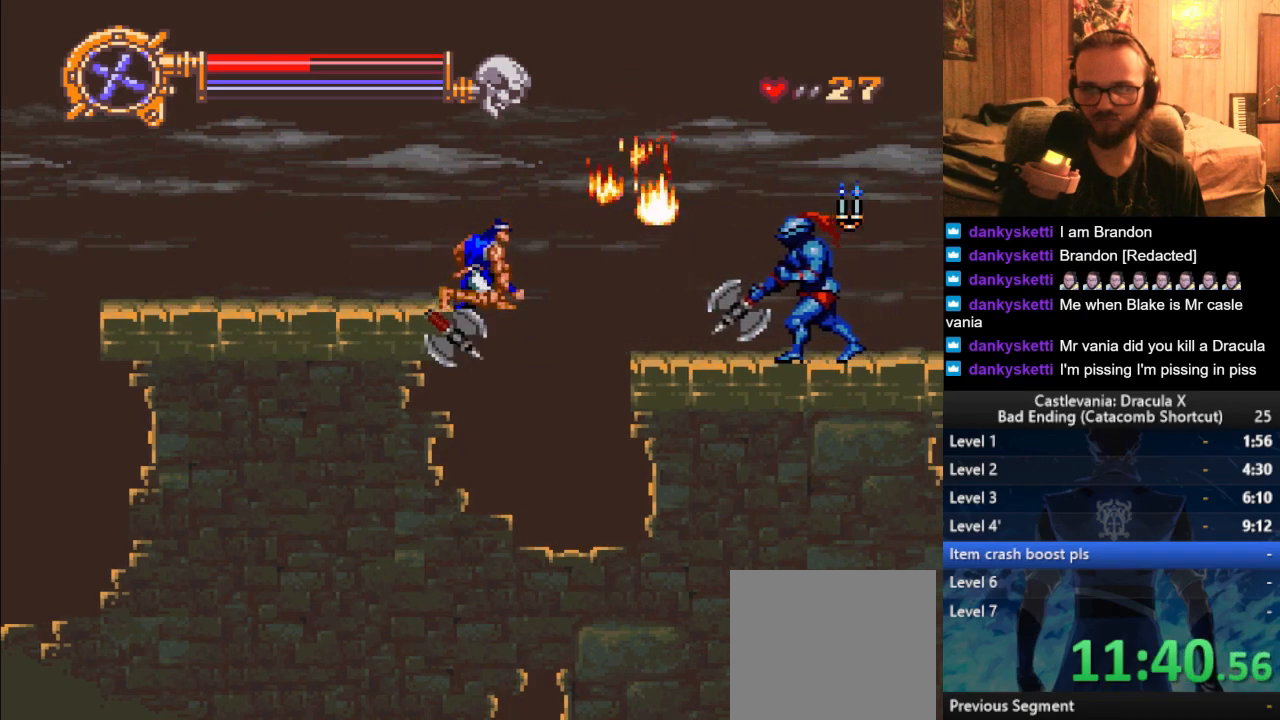
{"buttons": ["SQUARE"], "left_stick": "down", "right_stick": "center", "events": [[217, "SQUARE", "down"], [233, "SQUARE", "up"], [300, "SQUARE", "down"], [367, "SQUARE", "up"], [450, "SQUARE", "down"]]}
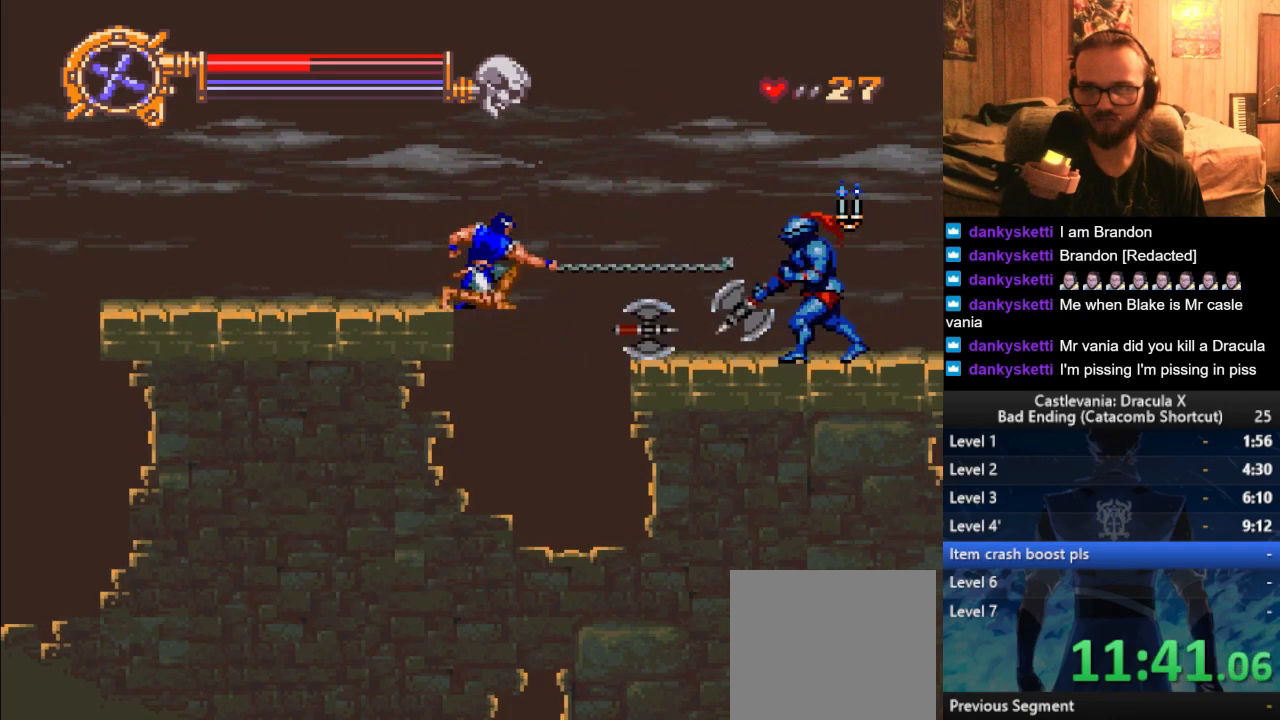
{"buttons": [], "left_stick": "down", "right_stick": "center", "events": [[34, "SQUARE", "up"], [117, "SQUARE", "down"], [201, "SQUARE", "up"], [301, "SQUARE", "down"], [384, "SQUARE", "up"]]}
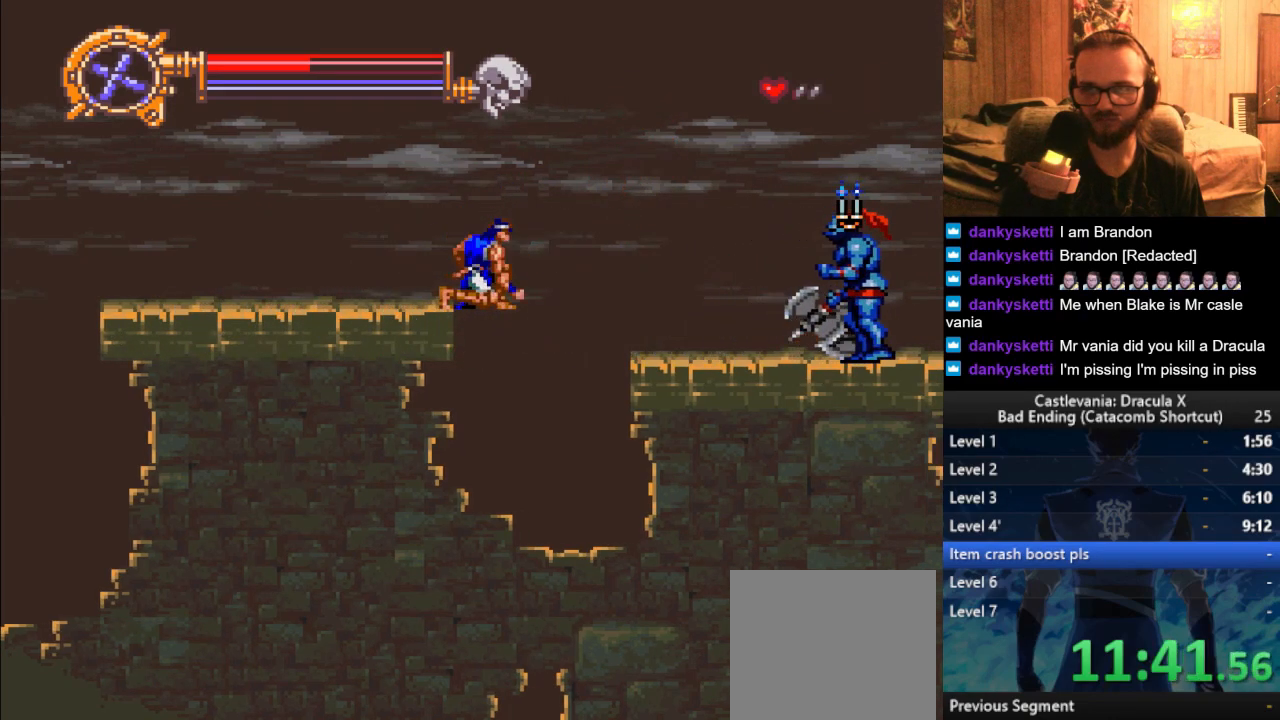
{"buttons": [], "left_stick": "down", "right_stick": "center", "events": [[450, "SQUARE", "down"], [500, "SQUARE", "up"]]}
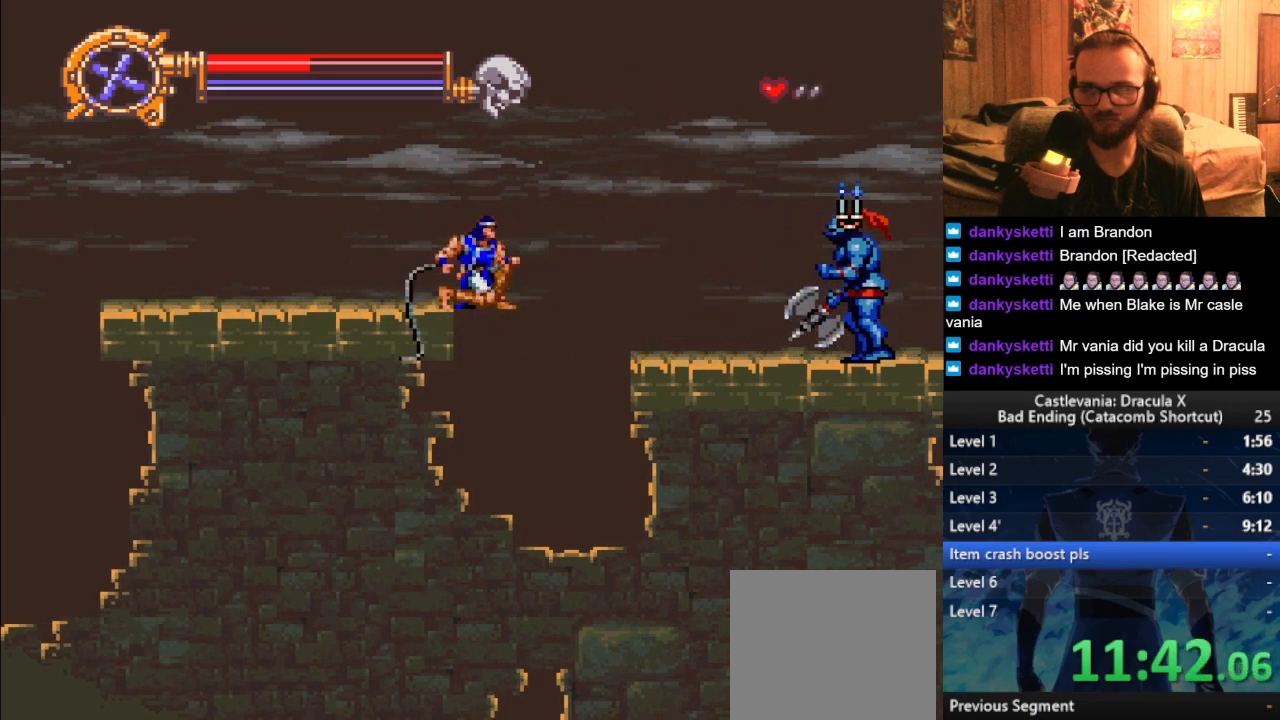
{"buttons": [], "left_stick": "down", "right_stick": "center", "events": [[84, "SQUARE", "down"], [167, "SQUARE", "up"], [251, "SQUARE", "down"], [351, "SQUARE", "up"], [434, "SQUARE", "down"], [484, "SQUARE", "up"]]}
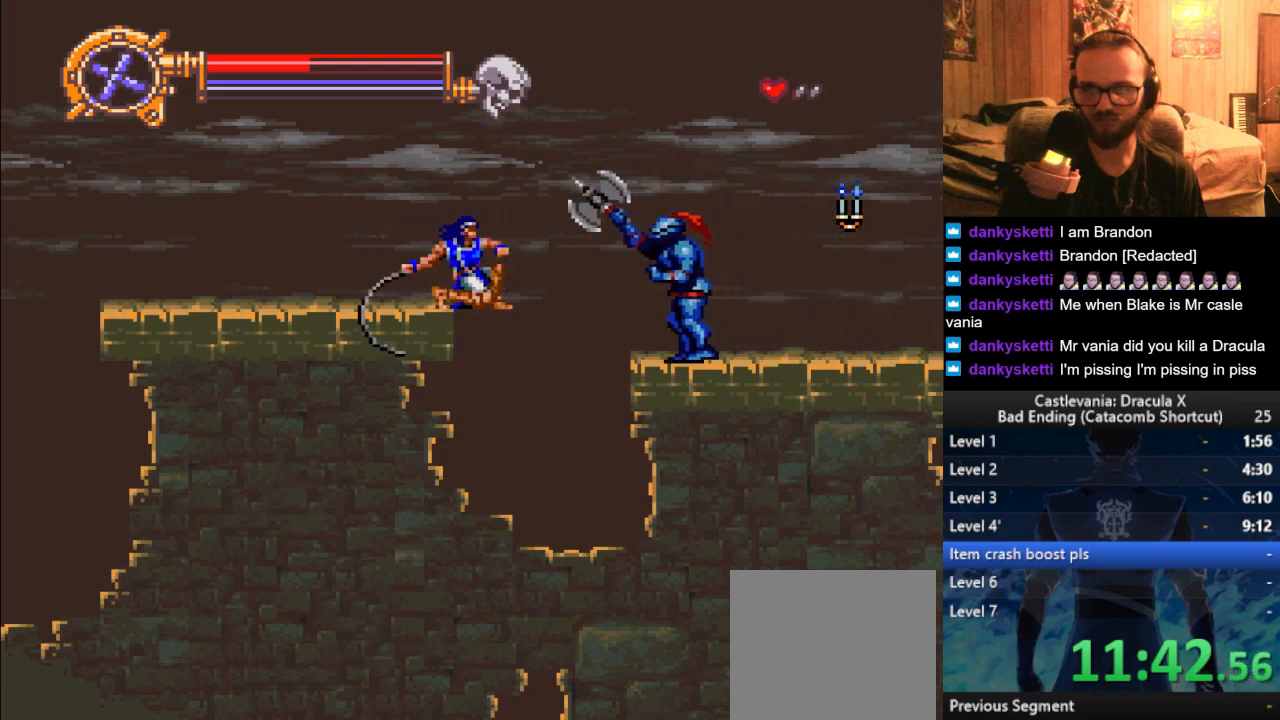
{"buttons": [], "left_stick": "down", "right_stick": "center", "events": [[67, "SQUARE", "down"], [150, "SQUARE", "up"], [217, "SQUARE", "down"], [317, "SQUARE", "up"], [400, "SQUARE", "down"], [500, "SQUARE", "up"]]}
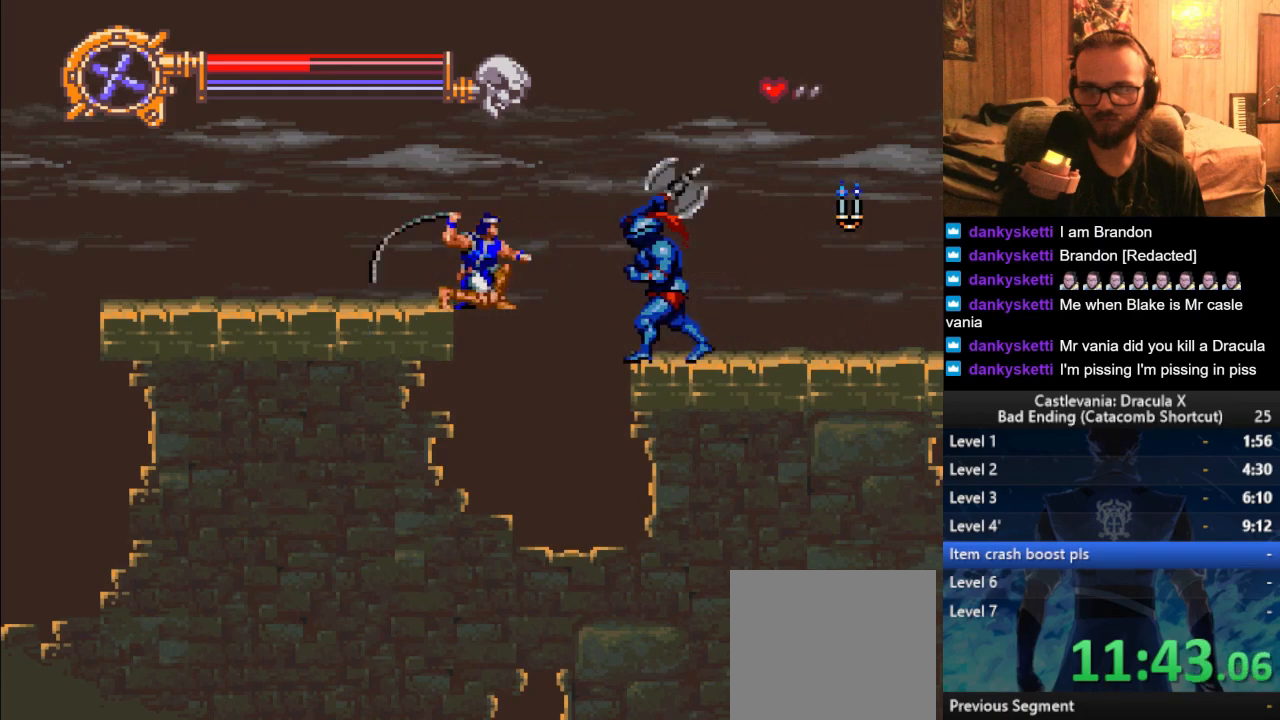
{"buttons": ["SQUARE"], "left_stick": "down", "right_stick": "center", "events": [[67, "SQUARE", "down"], [150, "SQUARE", "up"], [234, "SQUARE", "down"], [334, "SQUARE", "up"], [417, "SQUARE", "down"]]}
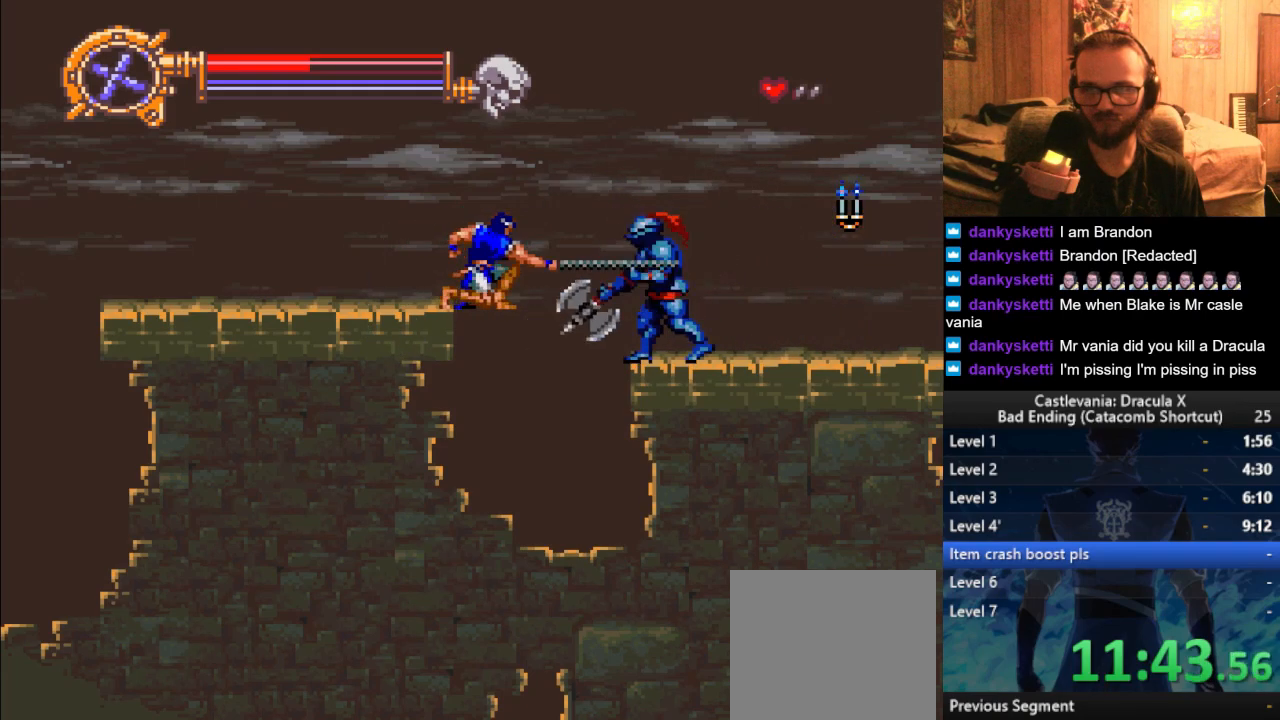
{"buttons": ["SQUARE"], "left_stick": "down", "right_stick": "center", "events": [[16, "SQUARE", "up"], [100, "SQUARE", "down"], [200, "SQUARE", "up"], [267, "SQUARE", "down"], [350, "SQUARE", "up"], [417, "SQUARE", "down"]]}
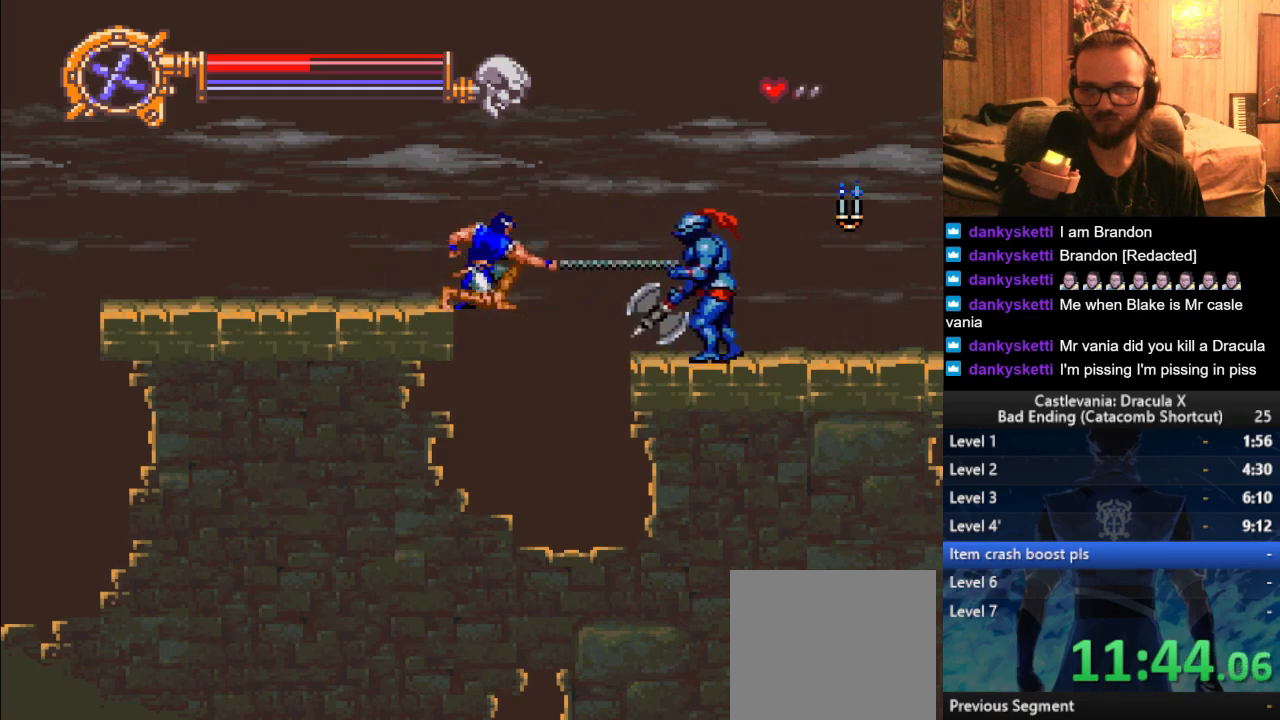
{"buttons": [], "left_stick": "center", "right_stick": "center", "events": [[17, "SQUARE", "up"], [167, "left_stick", "center"], [317, "left_stick", "left"], [501, "left_stick", "center"]]}
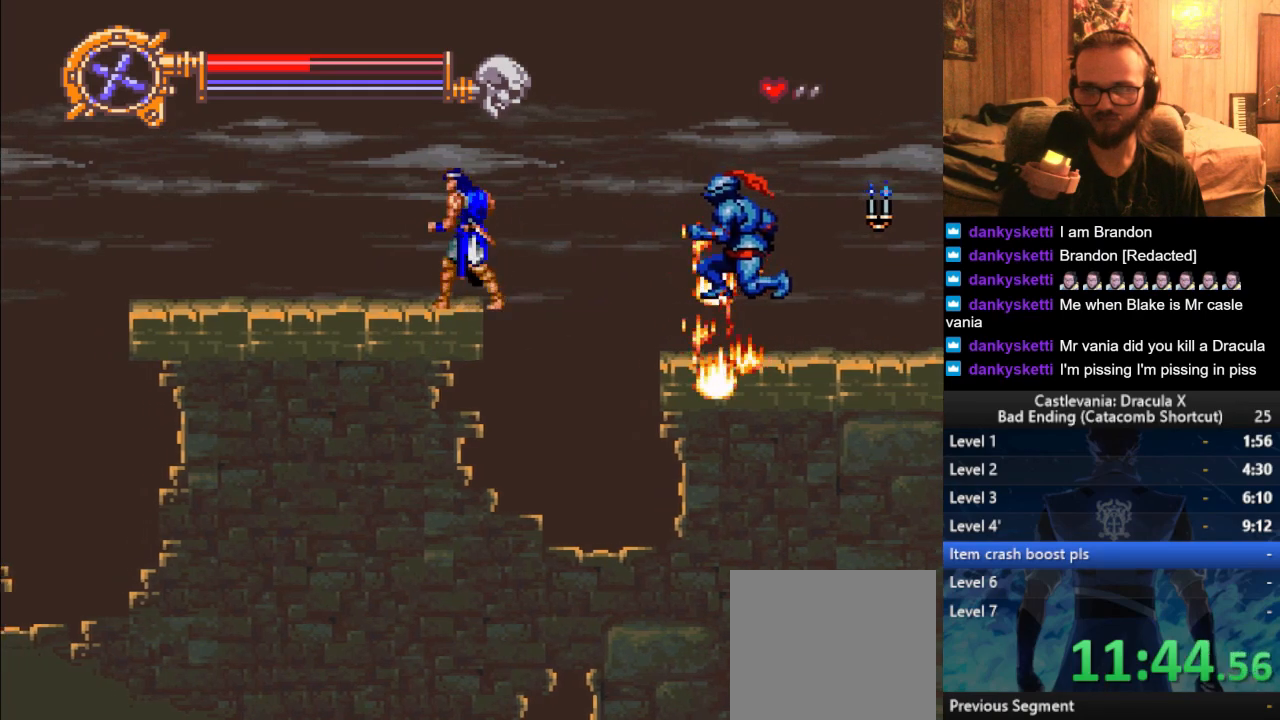
{"buttons": [], "left_stick": "right", "right_stick": "center", "events": [[50, "left_stick", "up-right"], [117, "CROSS", "down"], [167, "left_stick", "right"], [217, "CROSS", "up"]]}
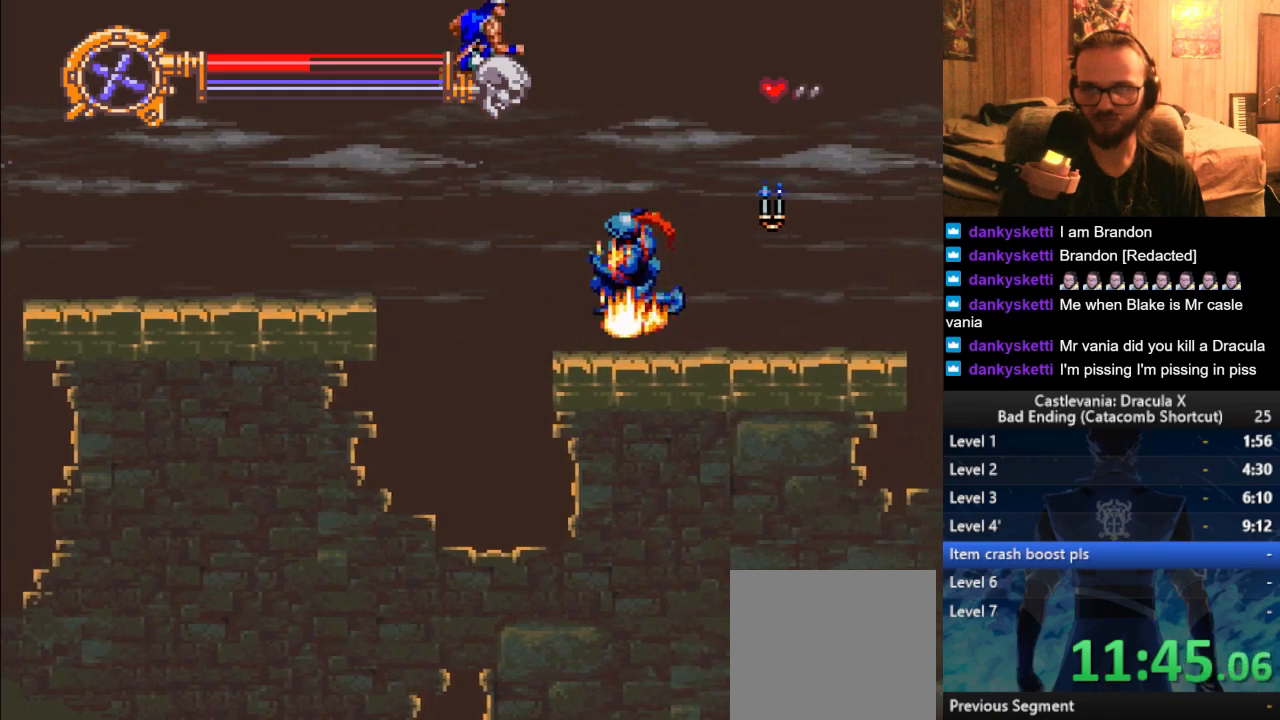
{"buttons": [], "left_stick": "right", "right_stick": "center", "events": [[150, "SQUARE", "down"], [217, "SQUARE", "up"]]}
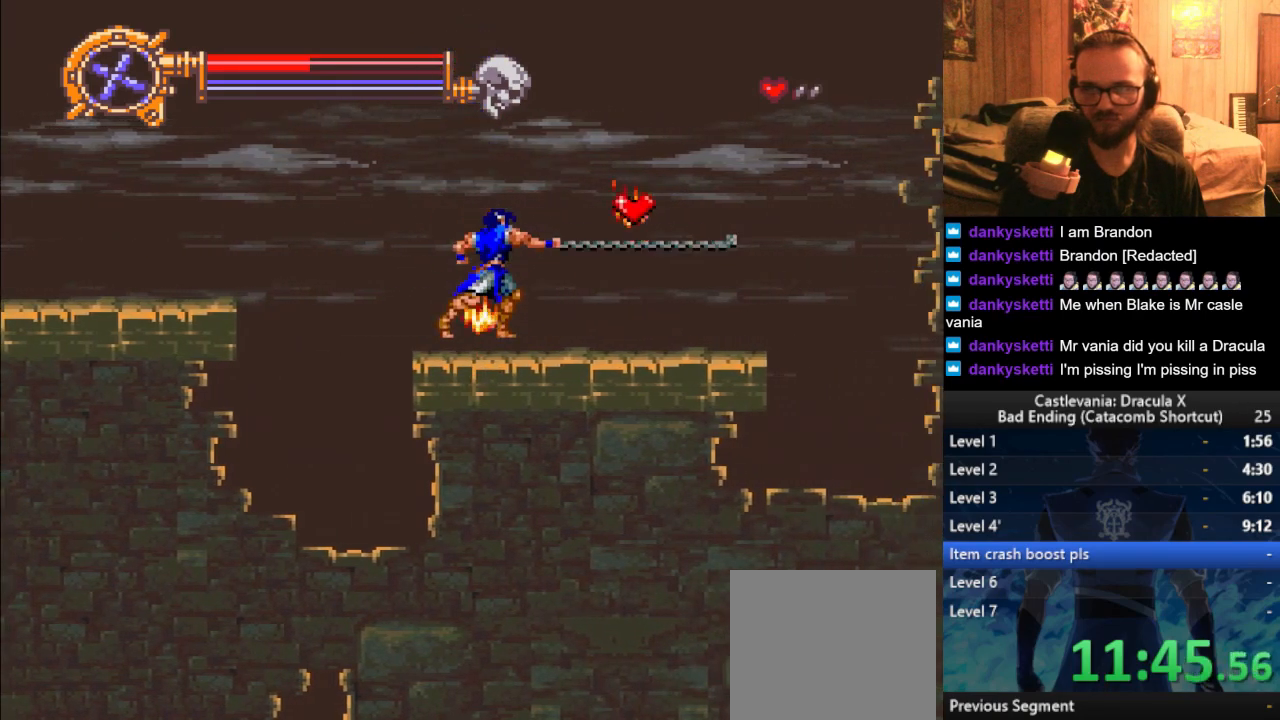
{"buttons": [], "left_stick": "center", "right_stick": "center", "events": [[100, "CROSS", "down"], [167, "CROSS", "up"], [283, "left_stick", "left"], [500, "left_stick", "center"]]}
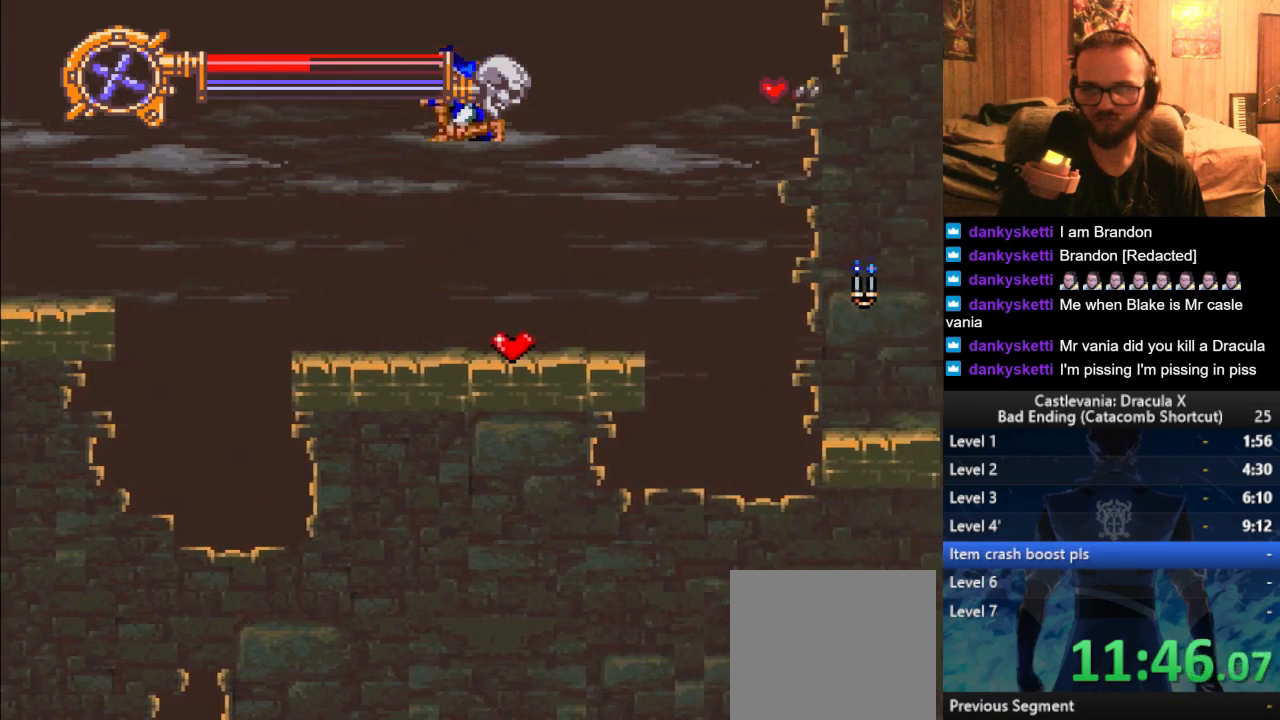
{"buttons": [], "left_stick": "left", "right_stick": "center", "events": [[134, "left_stick", "left"]]}
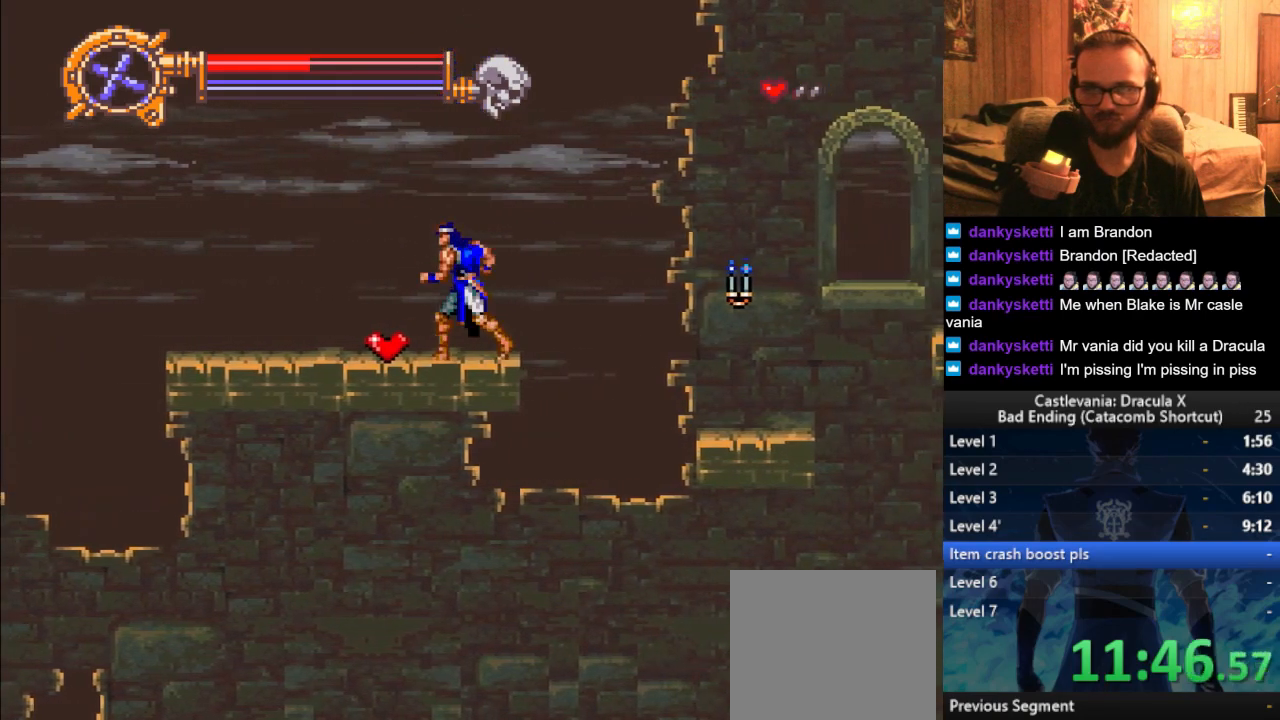
{"buttons": ["CROSS"], "left_stick": "right", "right_stick": "center", "events": [[317, "left_stick", "right"], [467, "CROSS", "down"]]}
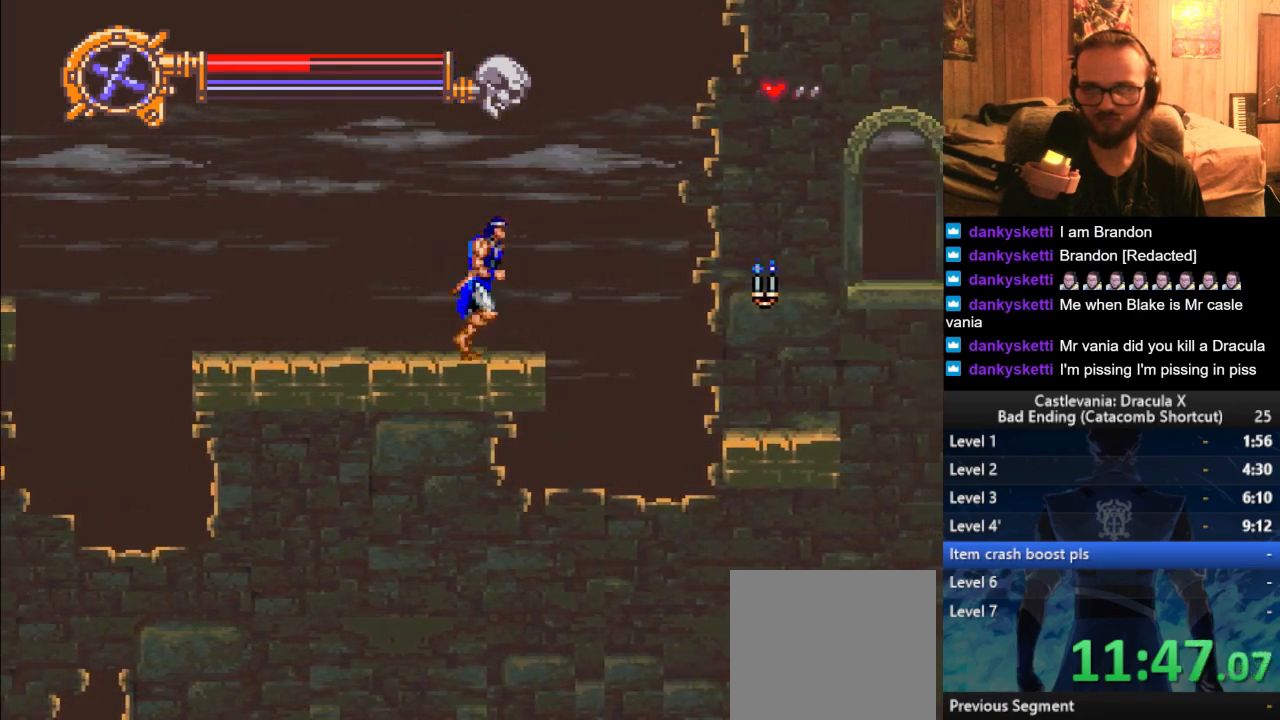
{"buttons": [], "left_stick": "center", "right_stick": "center", "events": [[100, "CROSS", "up"], [501, "left_stick", "center"]]}
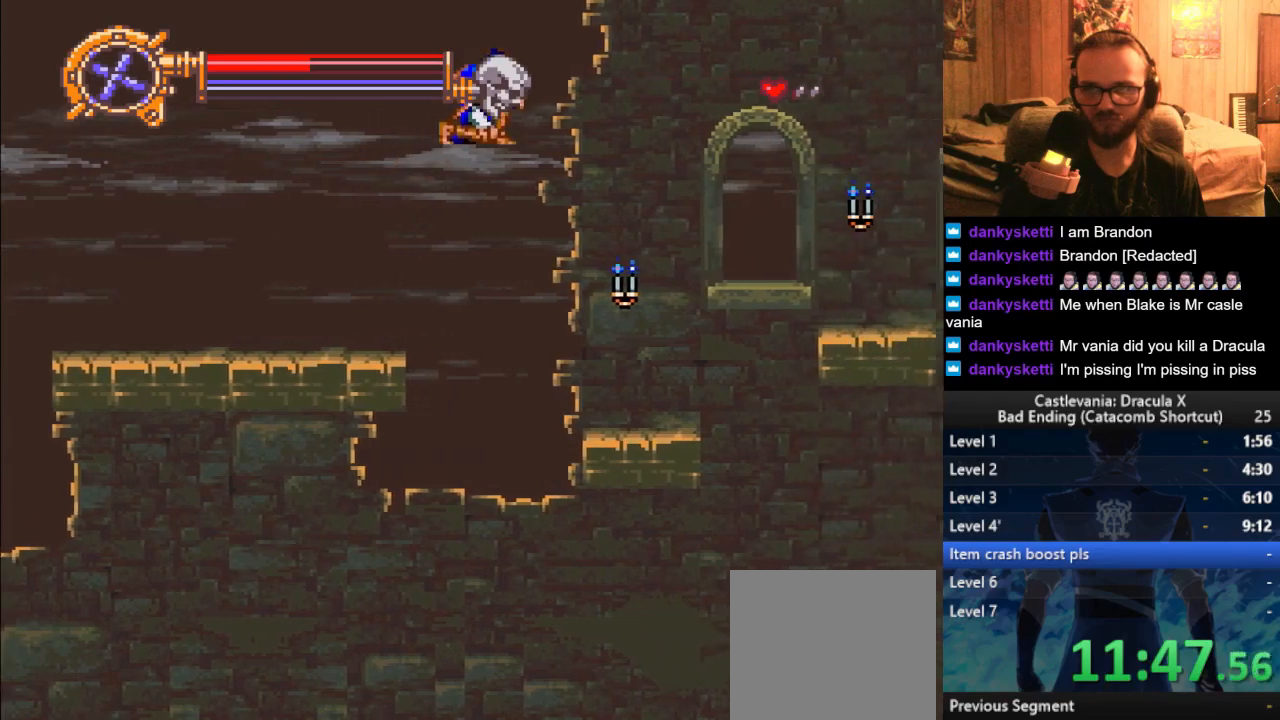
{"buttons": [], "left_stick": "right", "right_stick": "center", "events": [[67, "SQUARE", "down"], [100, "left_stick", "right"], [133, "SQUARE", "up"]]}
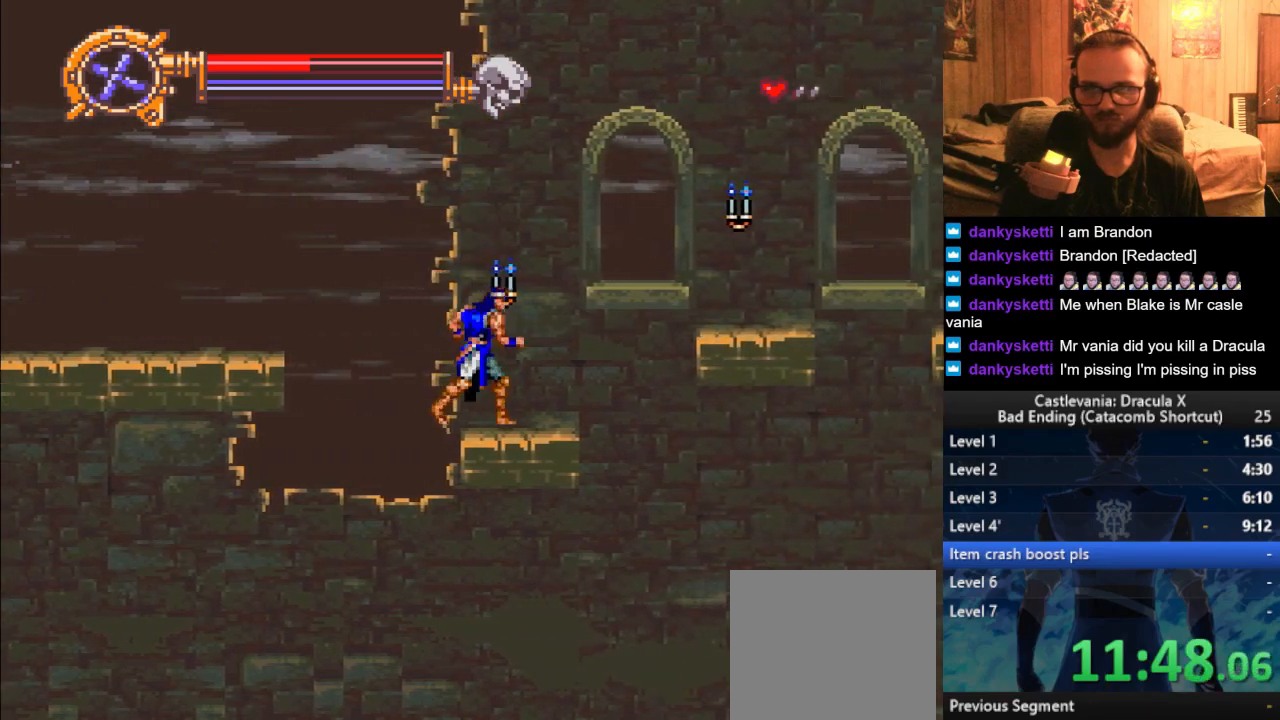
{"buttons": [], "left_stick": "center", "right_stick": "center", "events": [[267, "SQUARE", "down"], [301, "SQUARE", "up"], [434, "left_stick", "center"]]}
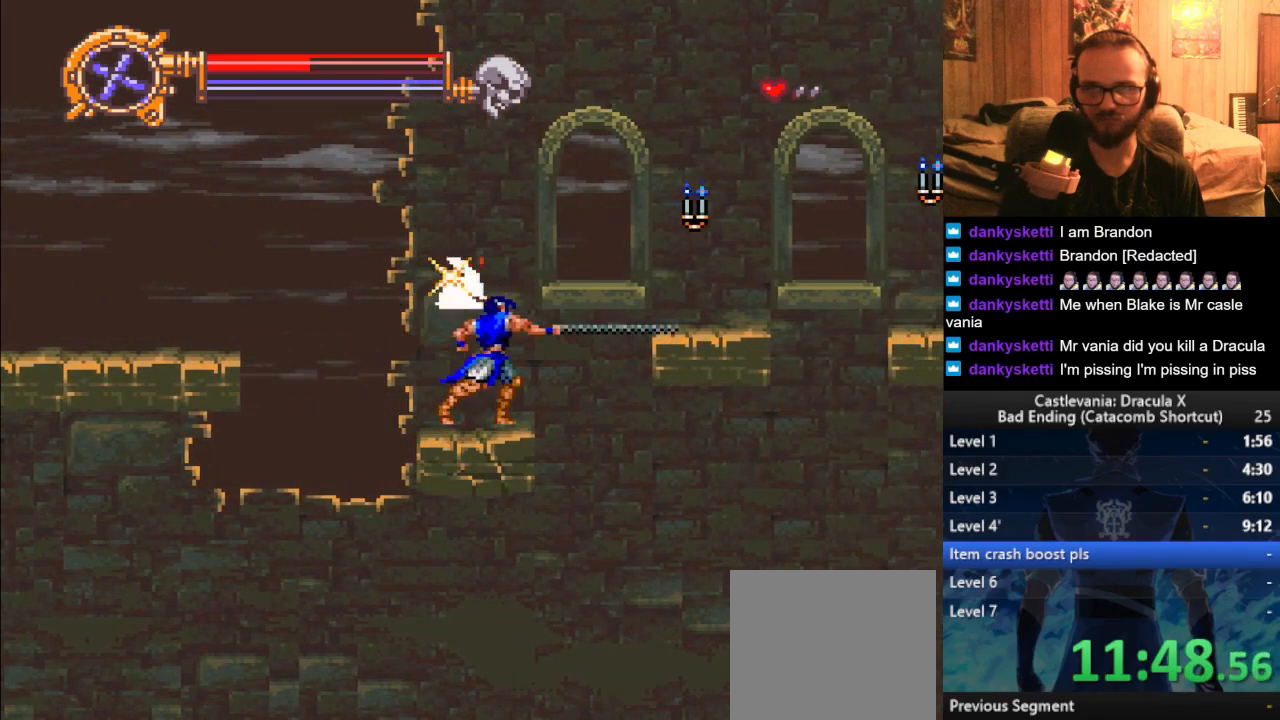
{"buttons": [], "left_stick": "right", "right_stick": "center", "events": [[50, "left_stick", "up-left"], [183, "left_stick", "center"], [317, "left_stick", "right"], [350, "CROSS", "down"], [384, "SQUARE", "down"], [484, "CROSS", "up"], [484, "SQUARE", "up"]]}
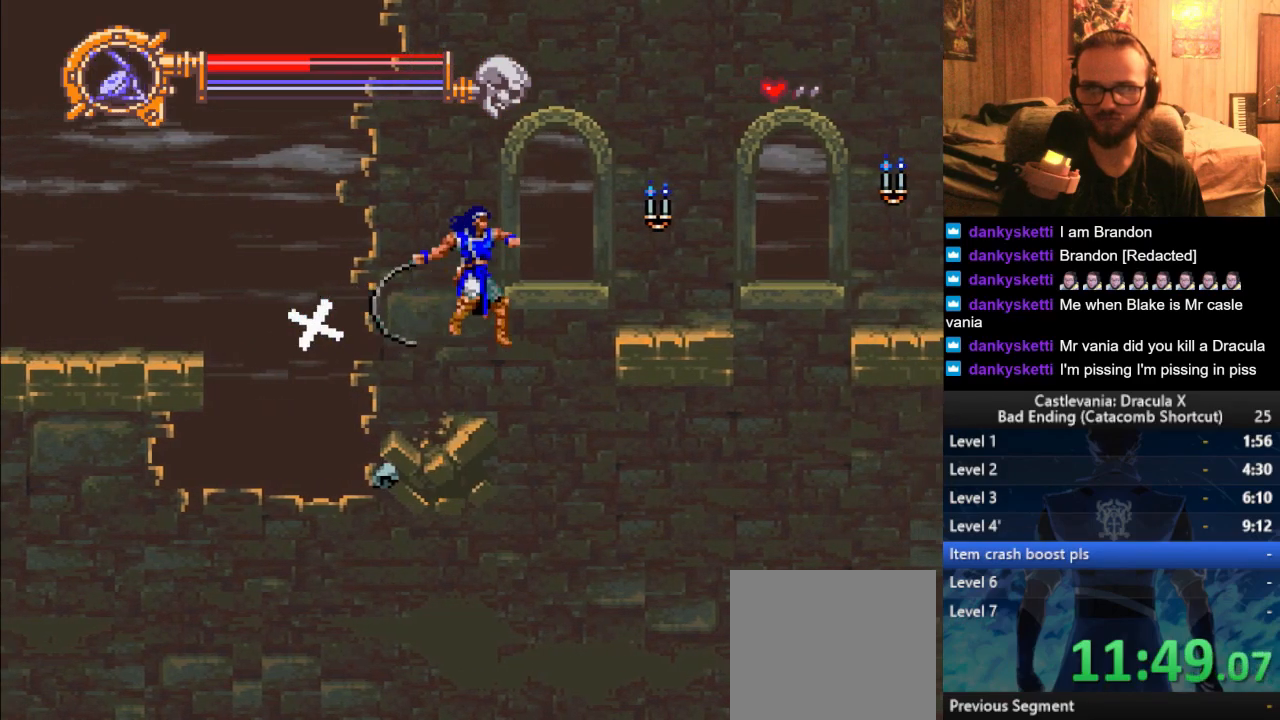
{"buttons": [], "left_stick": "right", "right_stick": "center", "events": []}
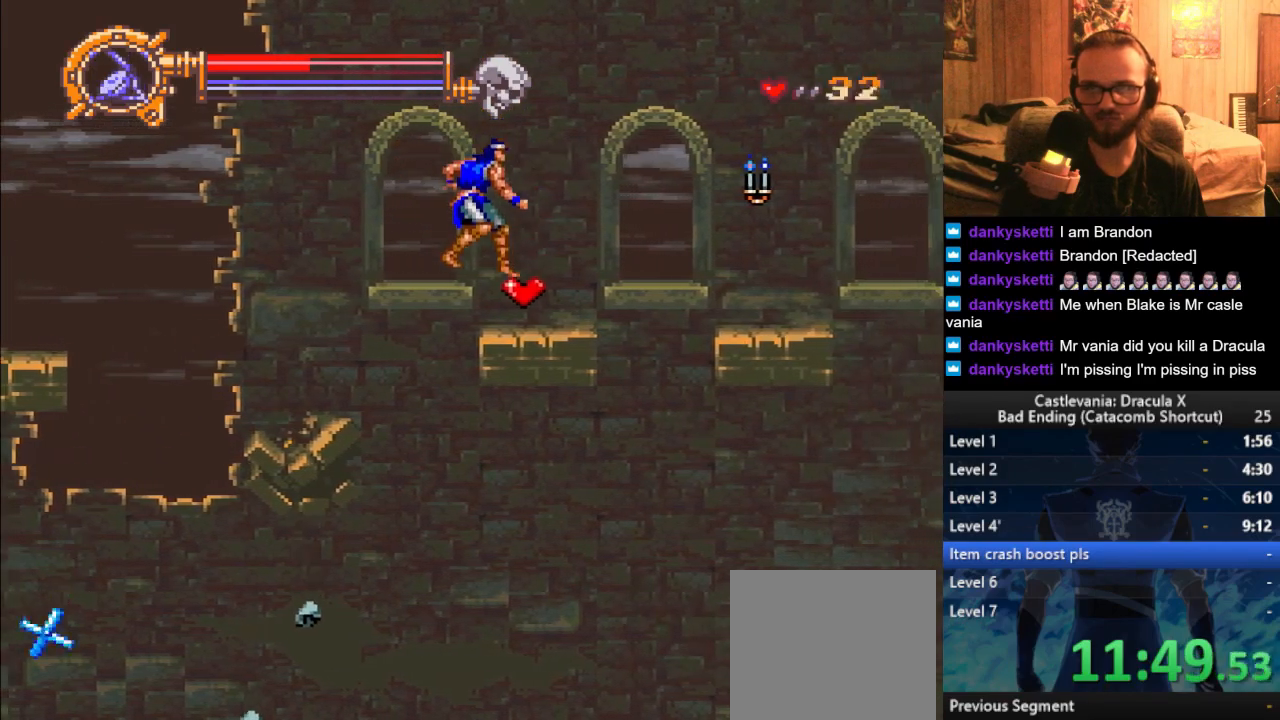
{"buttons": [], "left_stick": "right", "right_stick": "center", "events": [[184, "CROSS", "down"], [267, "CROSS", "up"]]}
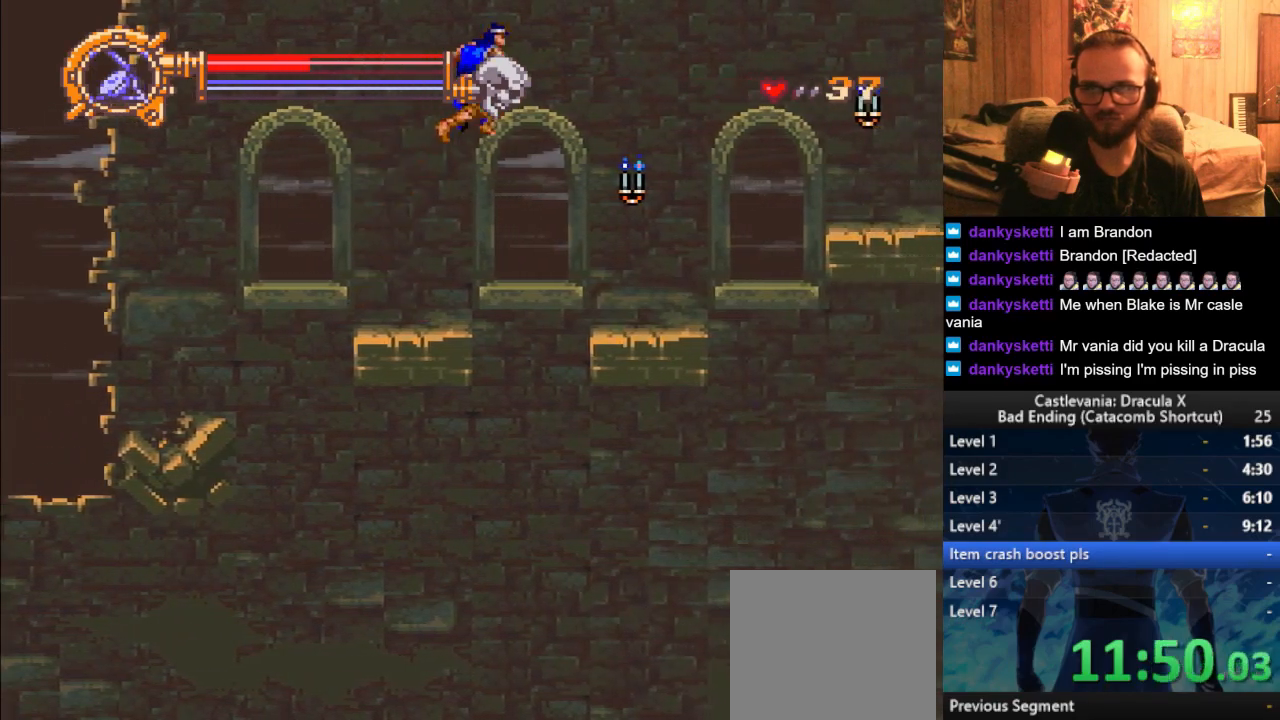
{"buttons": [], "left_stick": "right", "right_stick": "center", "events": []}
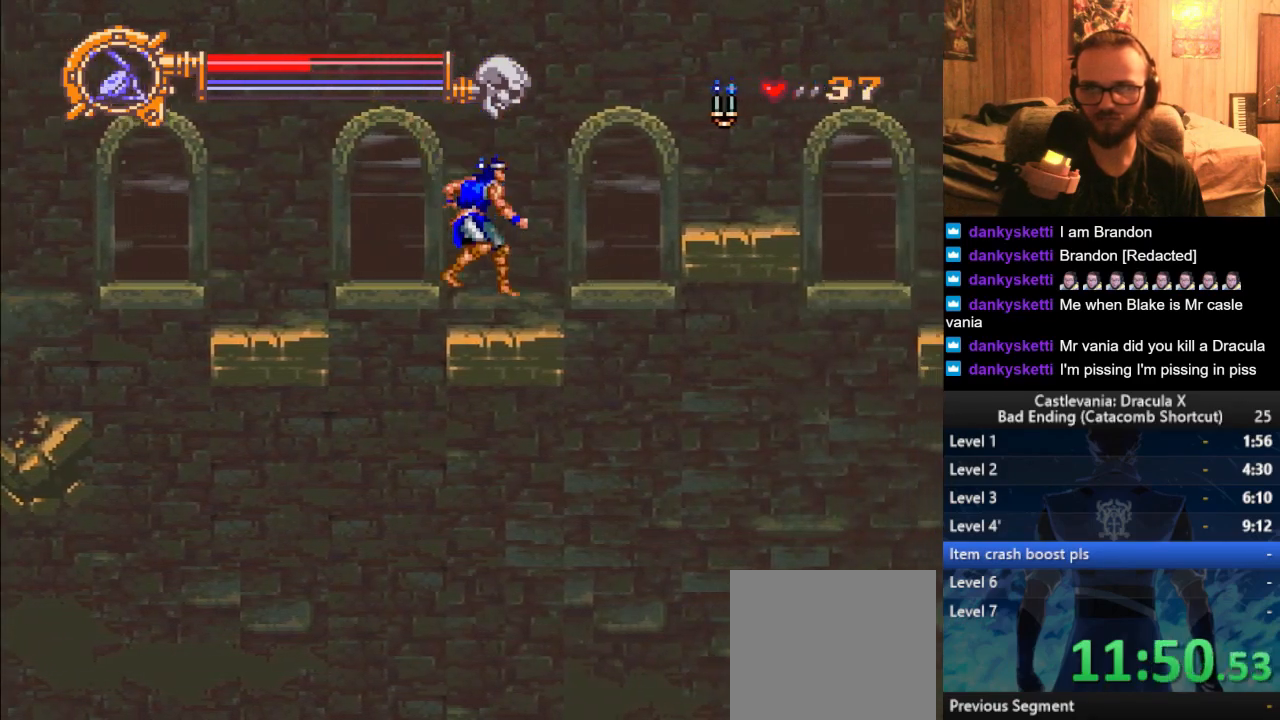
{"buttons": [], "left_stick": "right", "right_stick": "center", "events": [[150, "CROSS", "down"], [184, "SQUARE", "down"], [334, "CROSS", "up"], [334, "SQUARE", "up"]]}
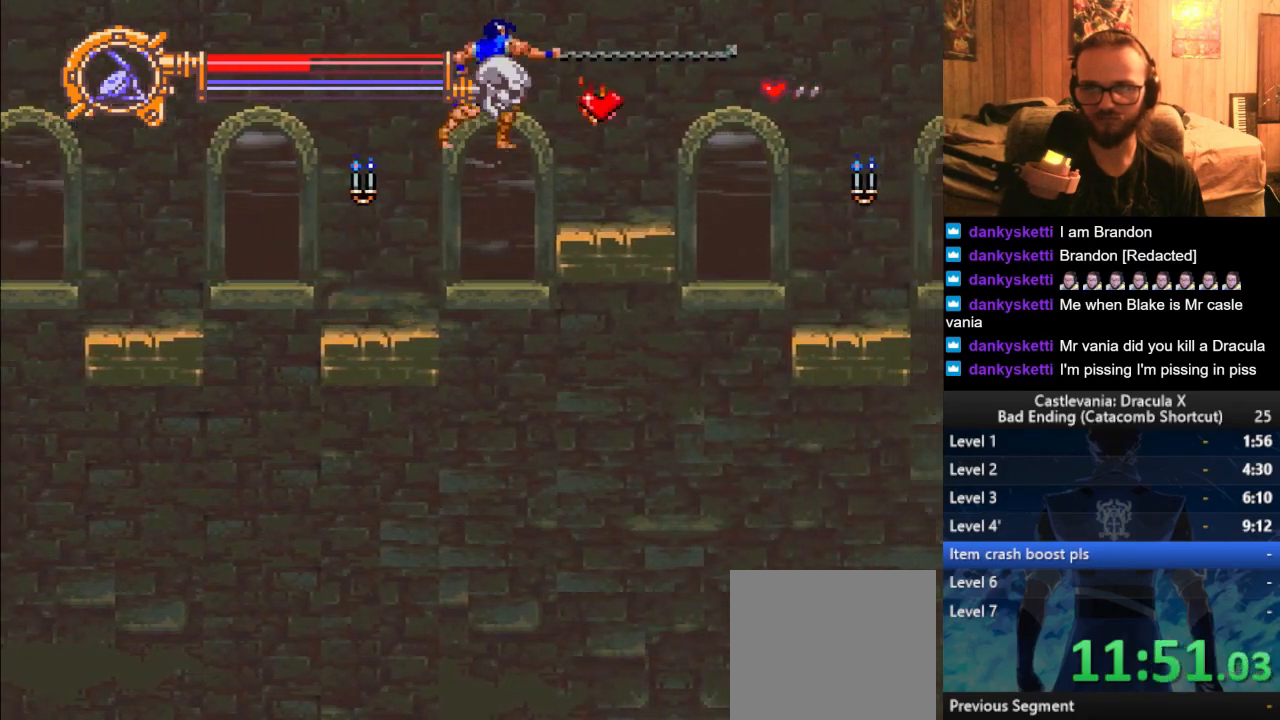
{"buttons": ["CROSS"], "left_stick": "right", "right_stick": "center", "events": [[467, "CROSS", "down"]]}